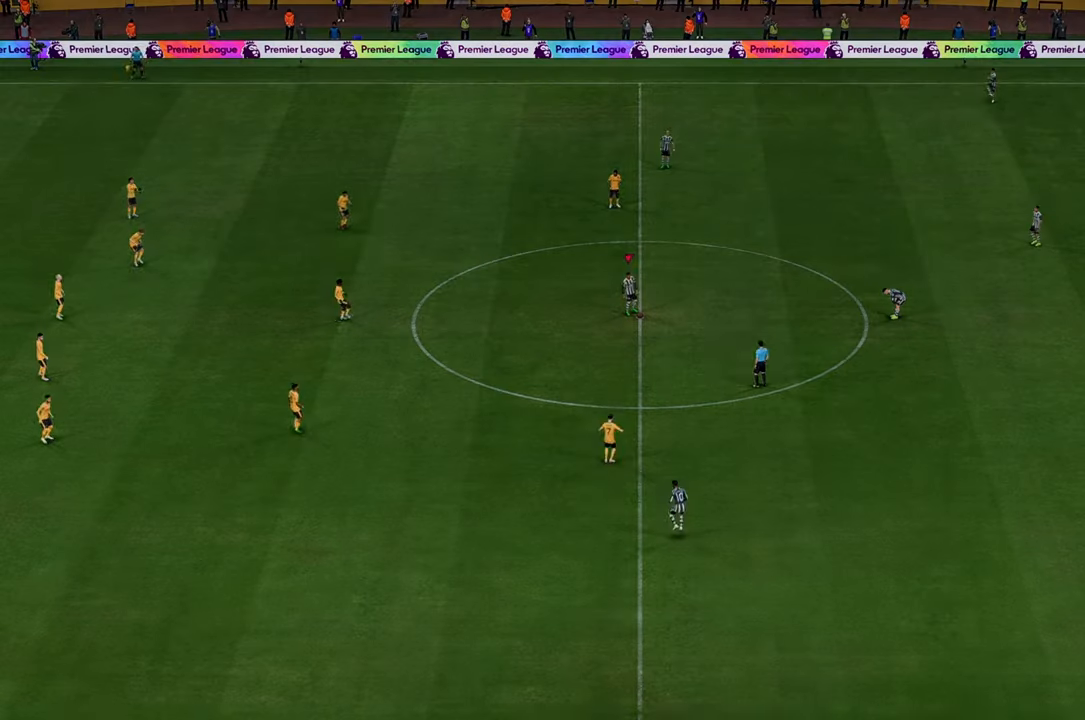
Gameplay with a controller (Xbox layout); each line is a JSON object with the inputs held at the frame after it. "events" lists button and stick changes between this image and that frame as [ms after this image, input, new state], when the widget could be followed in between. Not read: L3 R3.
{"buttons": [], "left_stick": "center", "right_stick": "center", "events": []}
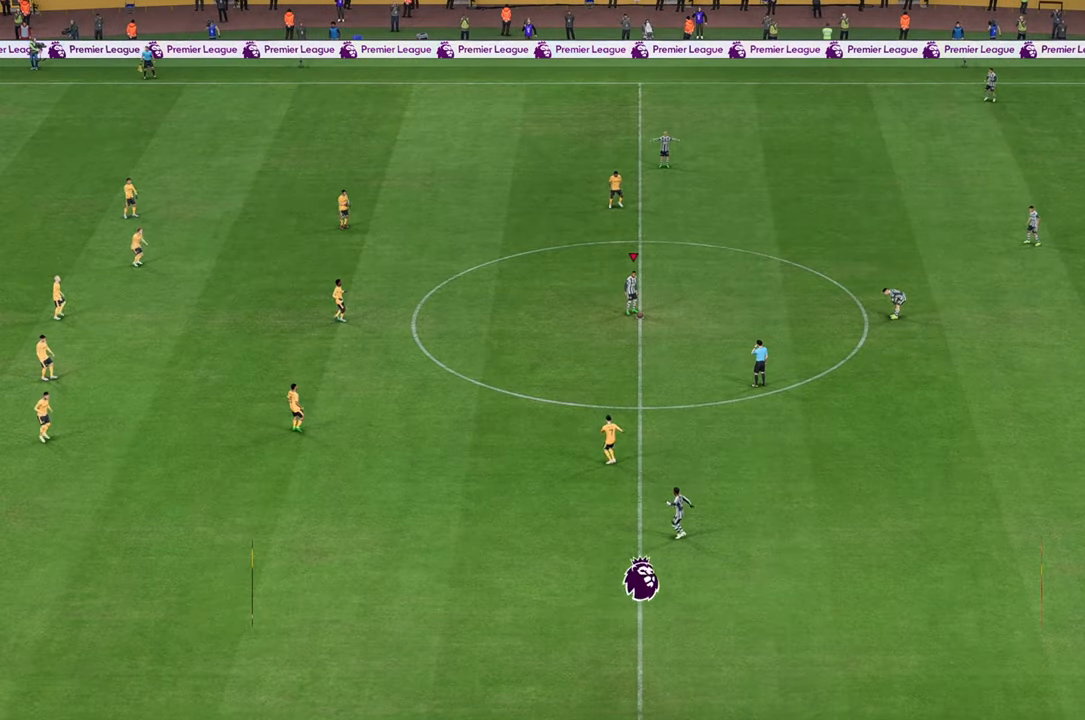
{"buttons": [], "left_stick": "center", "right_stick": "center", "events": []}
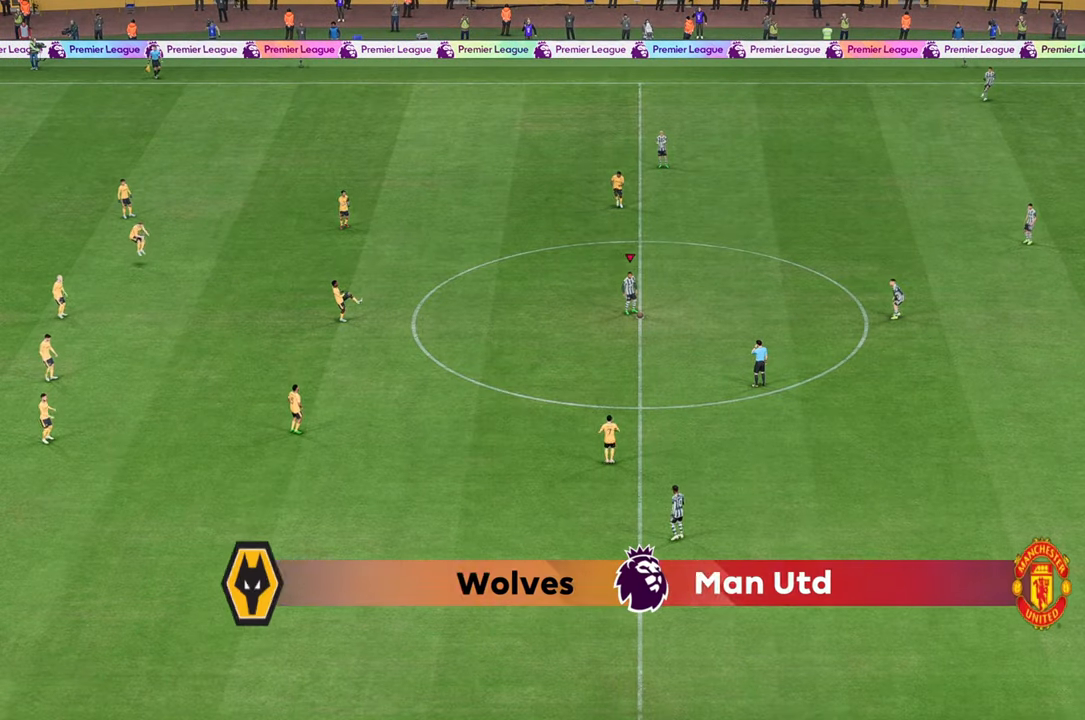
{"buttons": [], "left_stick": "right", "right_stick": "center", "events": [[67, "left_stick", "right"]]}
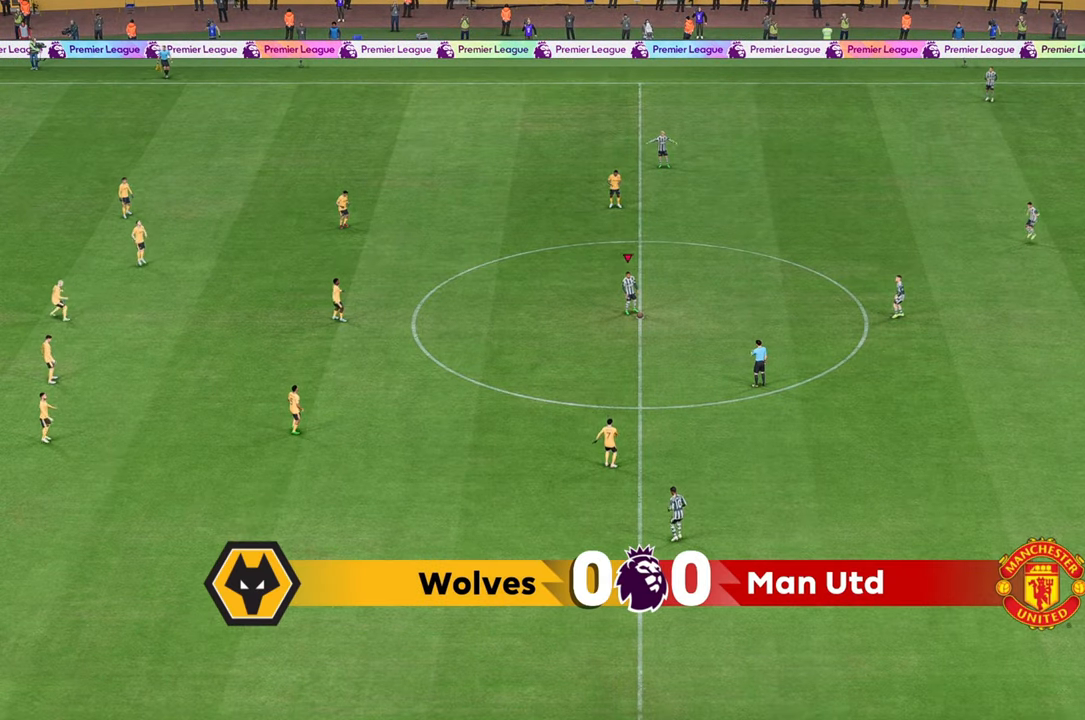
{"buttons": [], "left_stick": "right", "right_stick": "center", "events": [[33, "left_stick", "center"], [317, "left_stick", "right"]]}
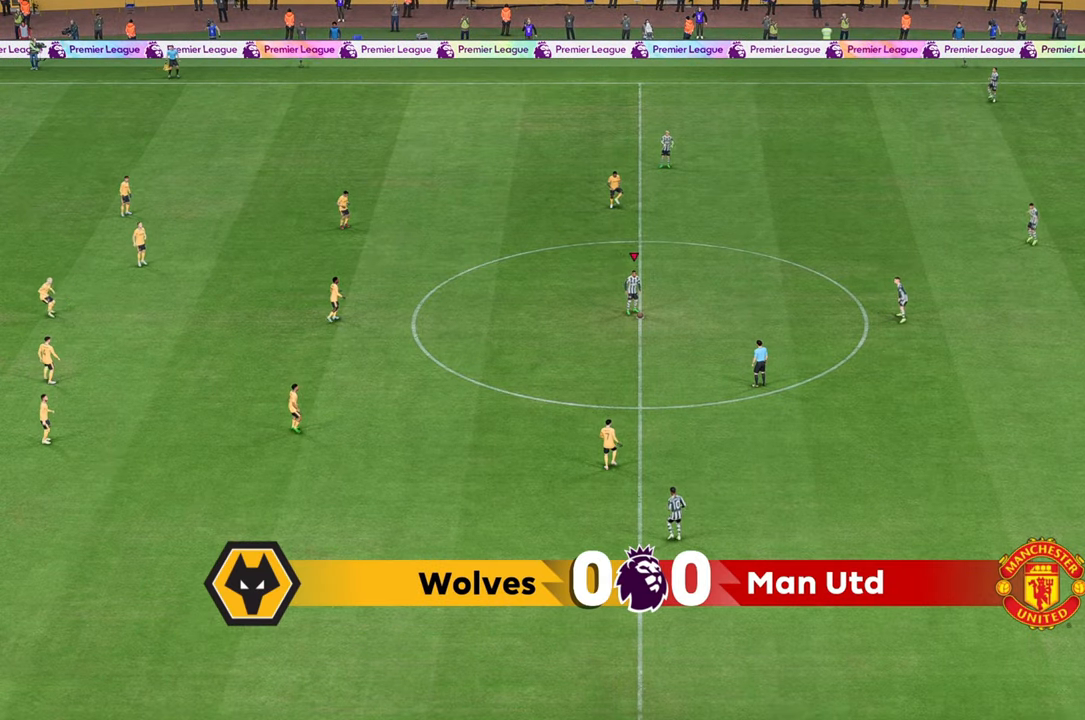
{"buttons": [], "left_stick": "center", "right_stick": "center", "events": [[417, "left_stick", "center"]]}
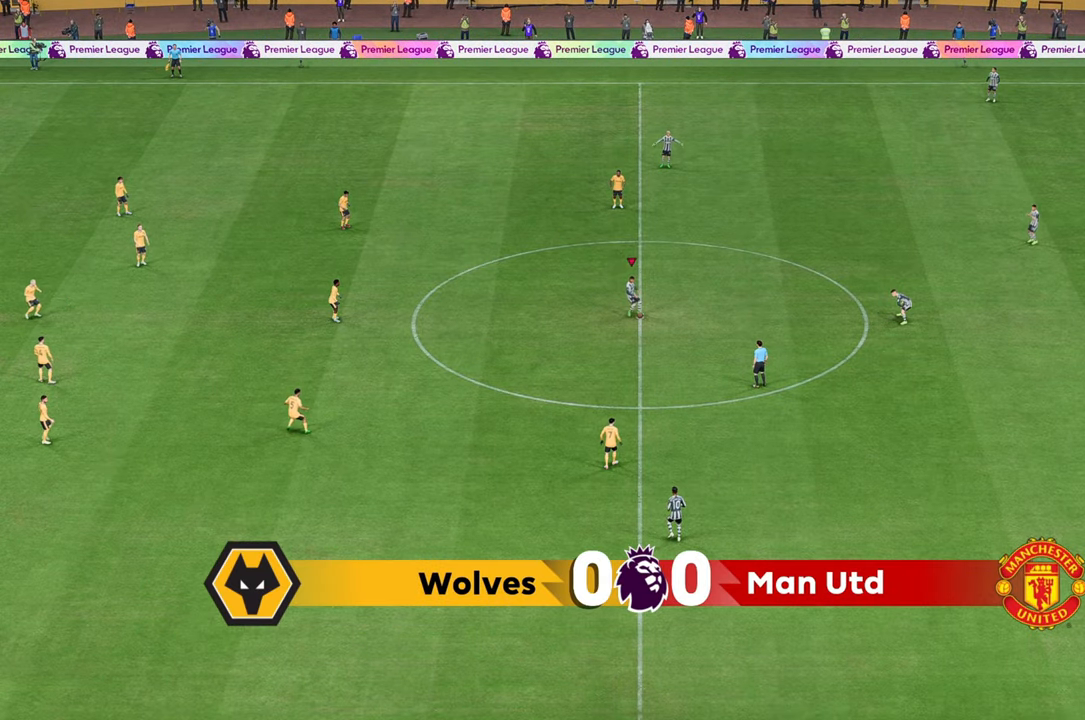
{"buttons": [], "left_stick": "left", "right_stick": "center", "events": [[400, "left_stick", "left"]]}
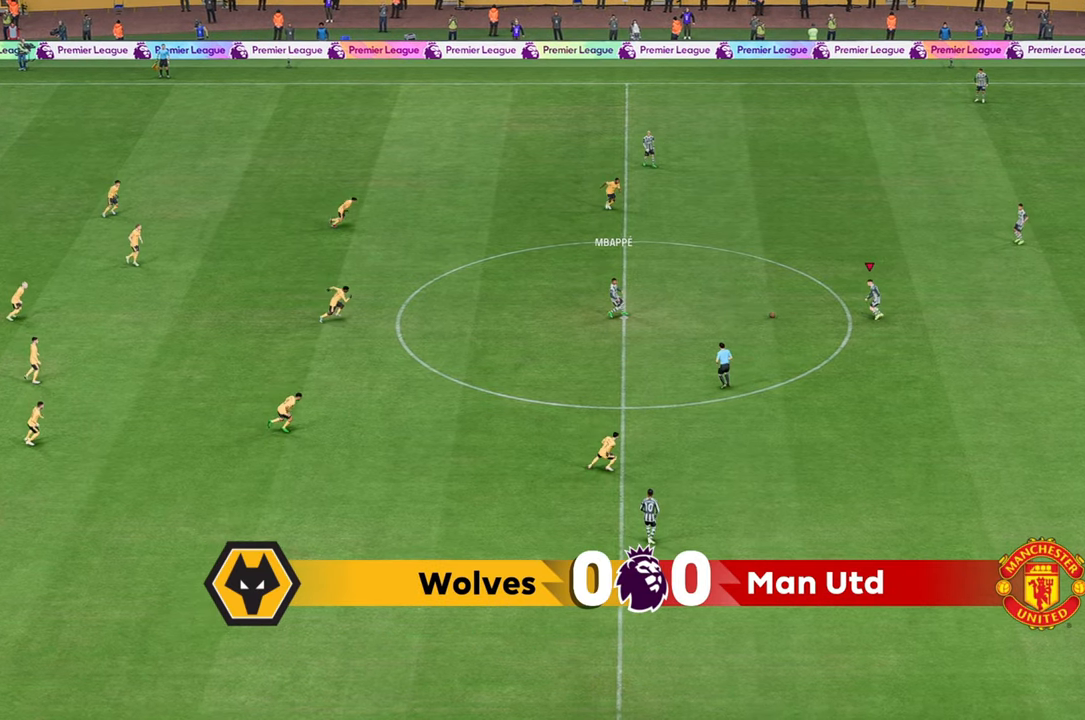
{"buttons": [], "left_stick": "left", "right_stick": "center", "events": []}
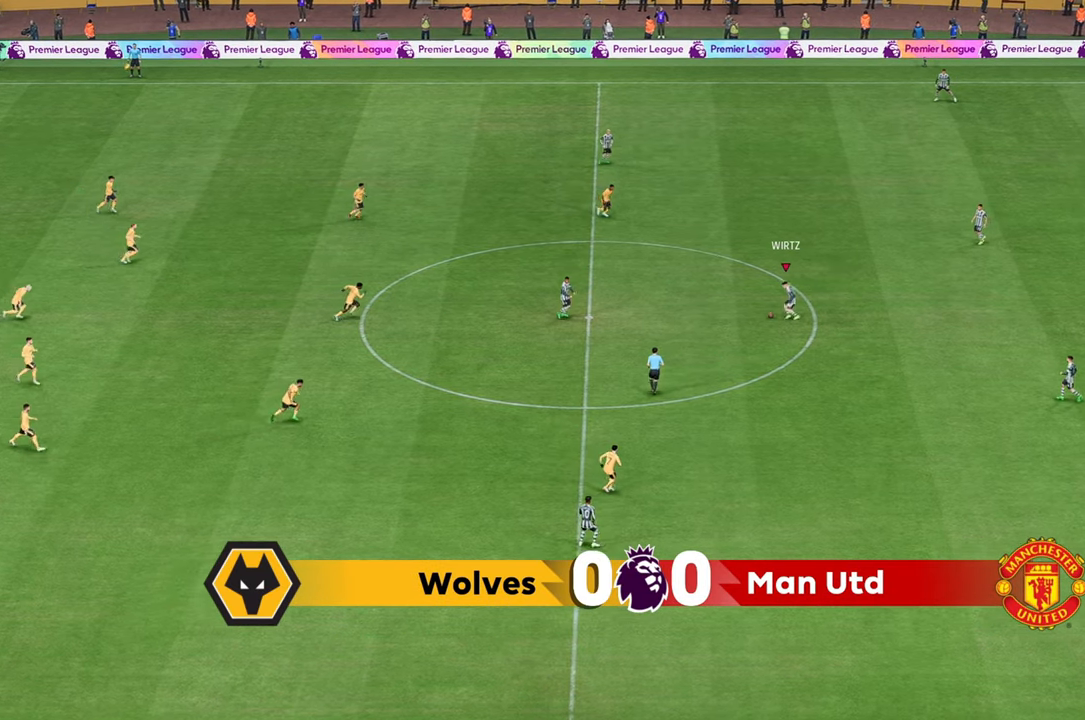
{"buttons": [], "left_stick": "down", "right_stick": "center", "events": [[217, "left_stick", "down"]]}
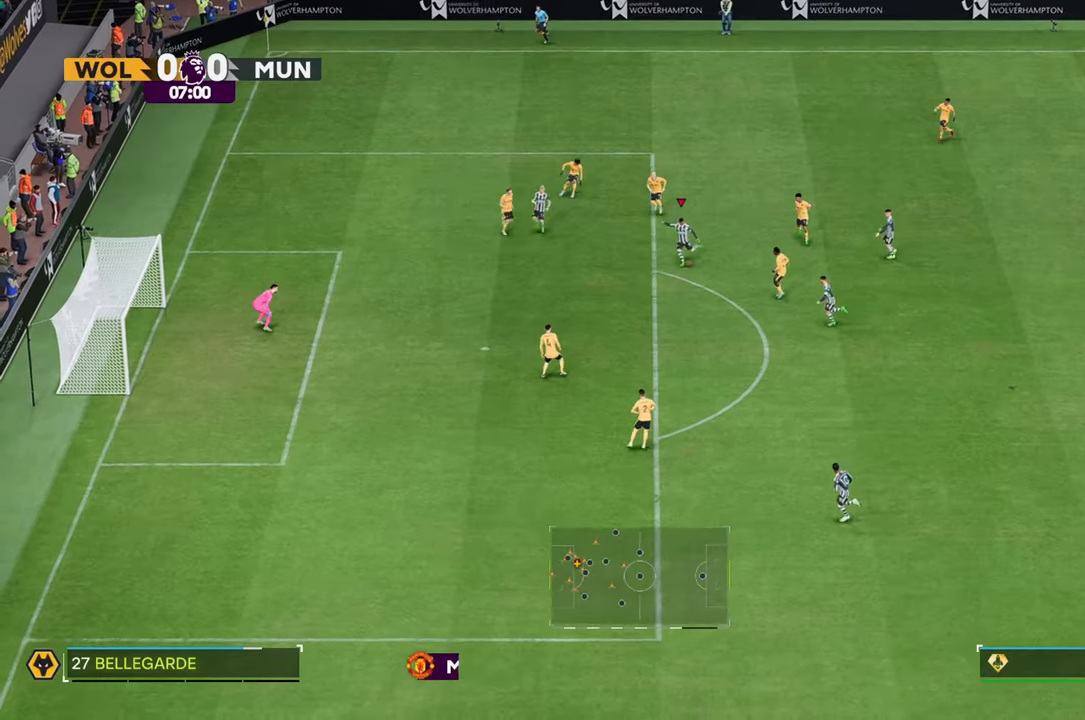
{"buttons": [], "left_stick": "down", "right_stick": "center", "events": []}
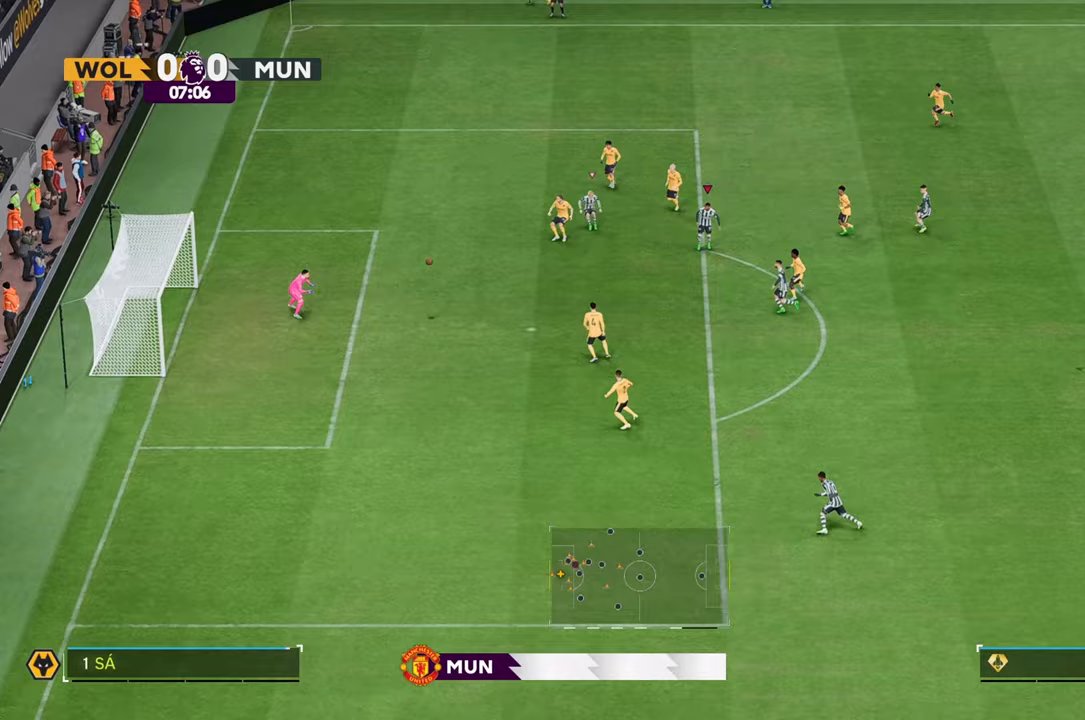
{"buttons": [], "left_stick": "down", "right_stick": "center", "events": []}
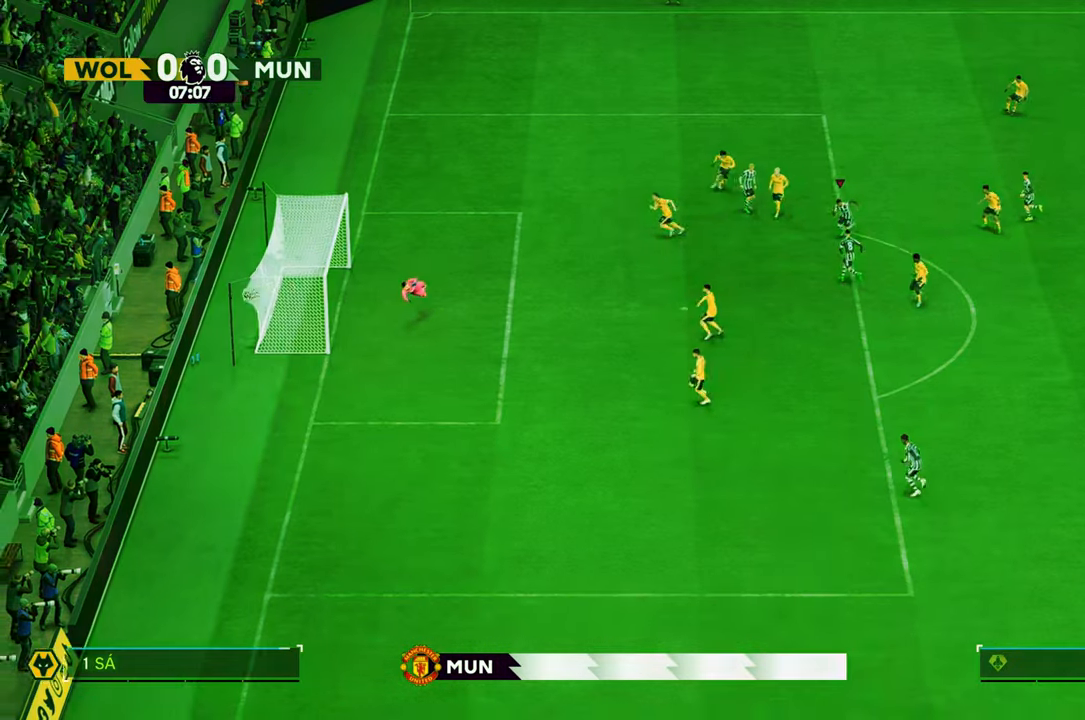
{"buttons": [], "left_stick": "down", "right_stick": "center", "events": []}
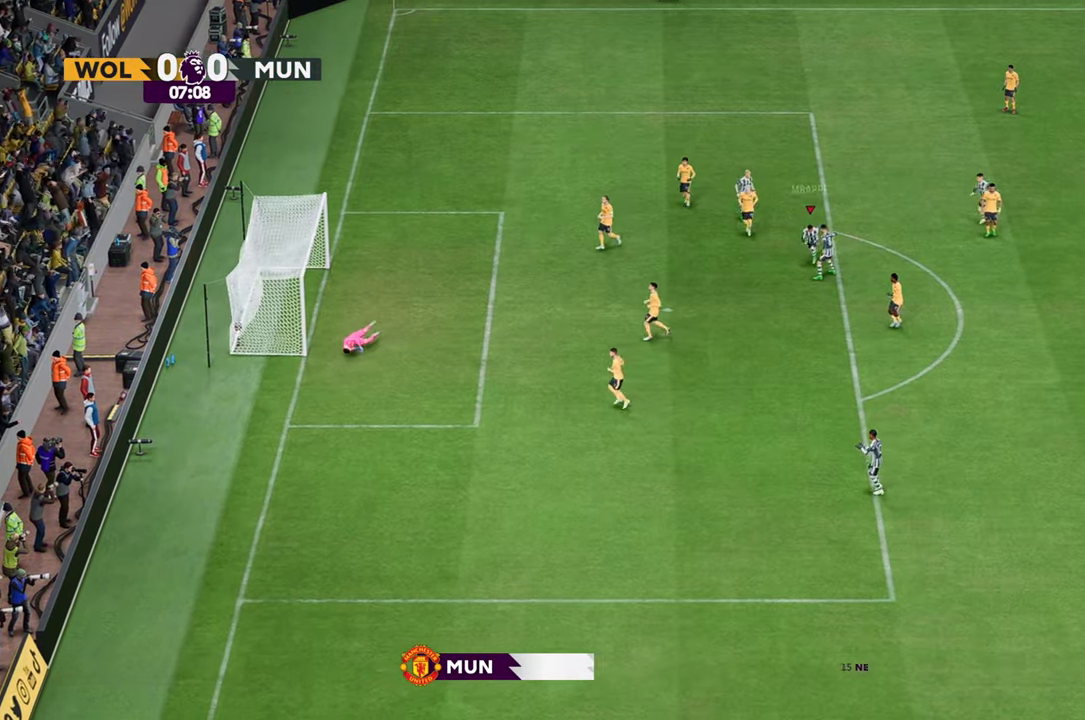
{"buttons": [], "left_stick": "center", "right_stick": "center", "events": [[200, "left_stick", "center"]]}
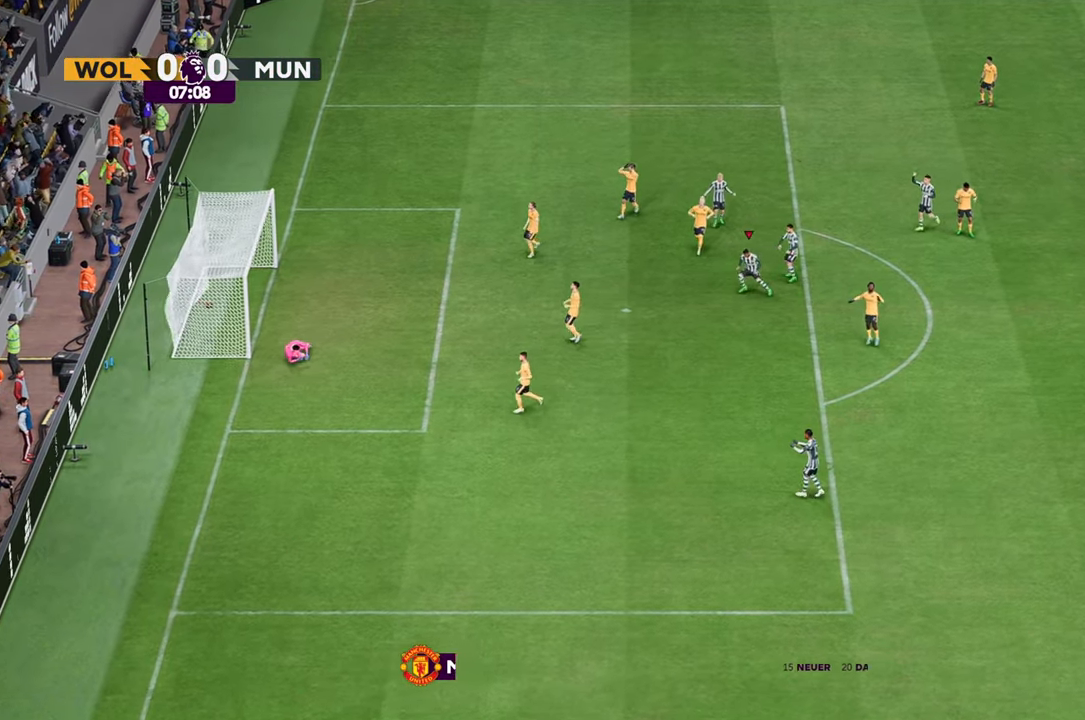
{"buttons": [], "left_stick": "down", "right_stick": "center", "events": [[17, "left_stick", "down"]]}
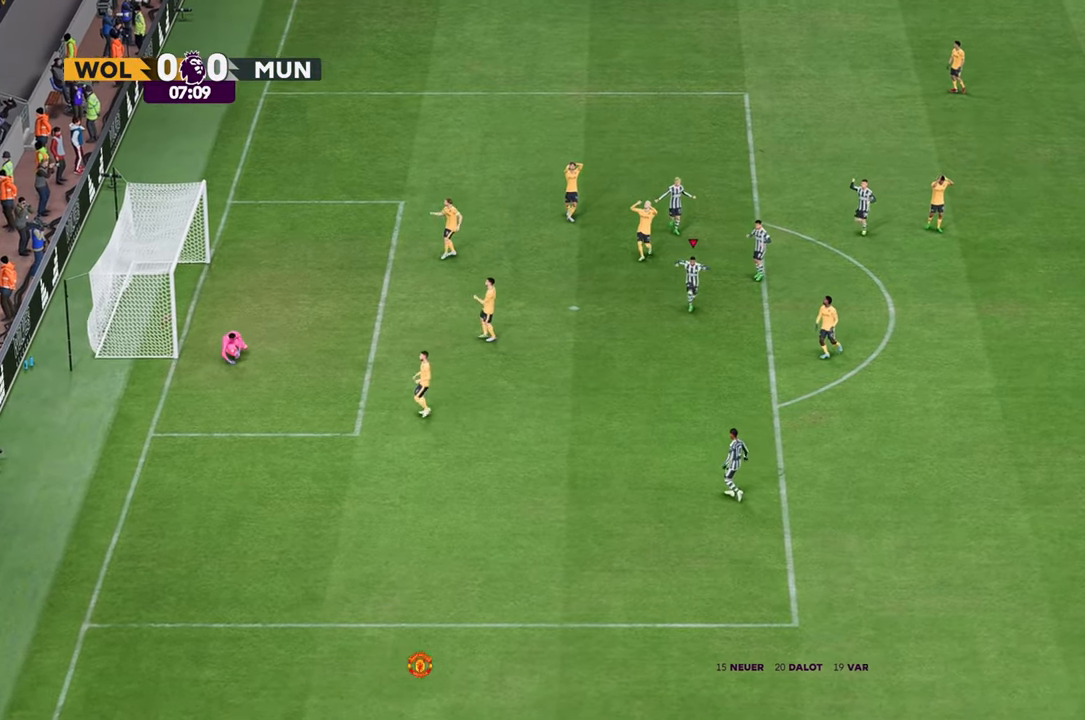
{"buttons": [], "left_stick": "down", "right_stick": "center", "events": []}
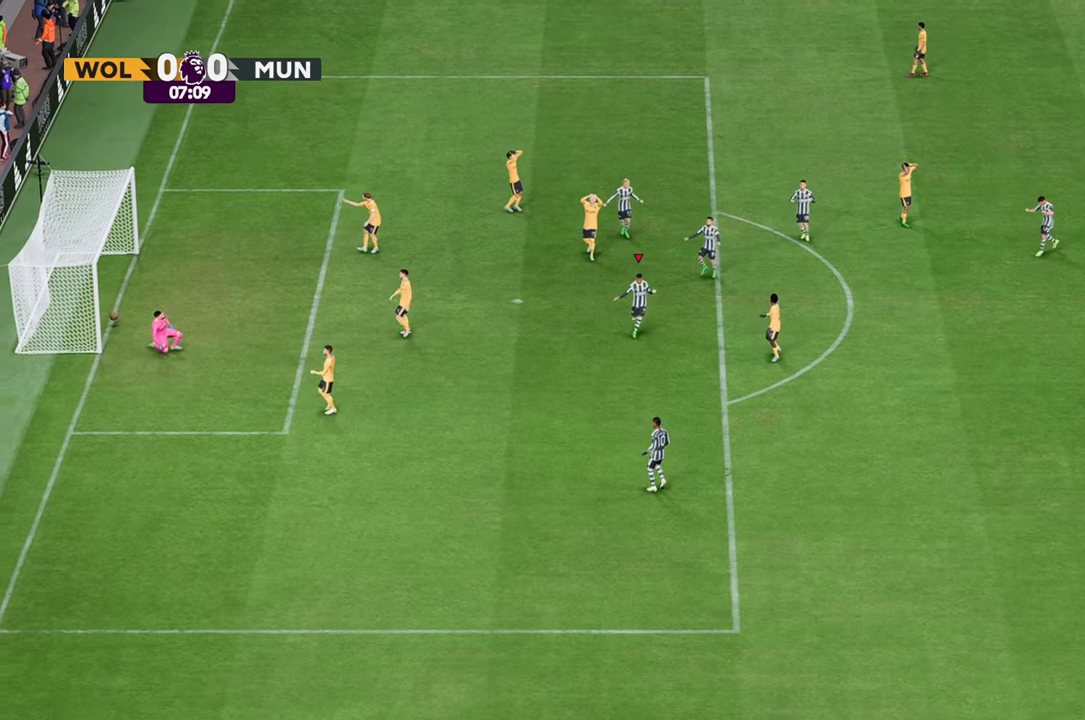
{"buttons": [], "left_stick": "down", "right_stick": "center", "events": []}
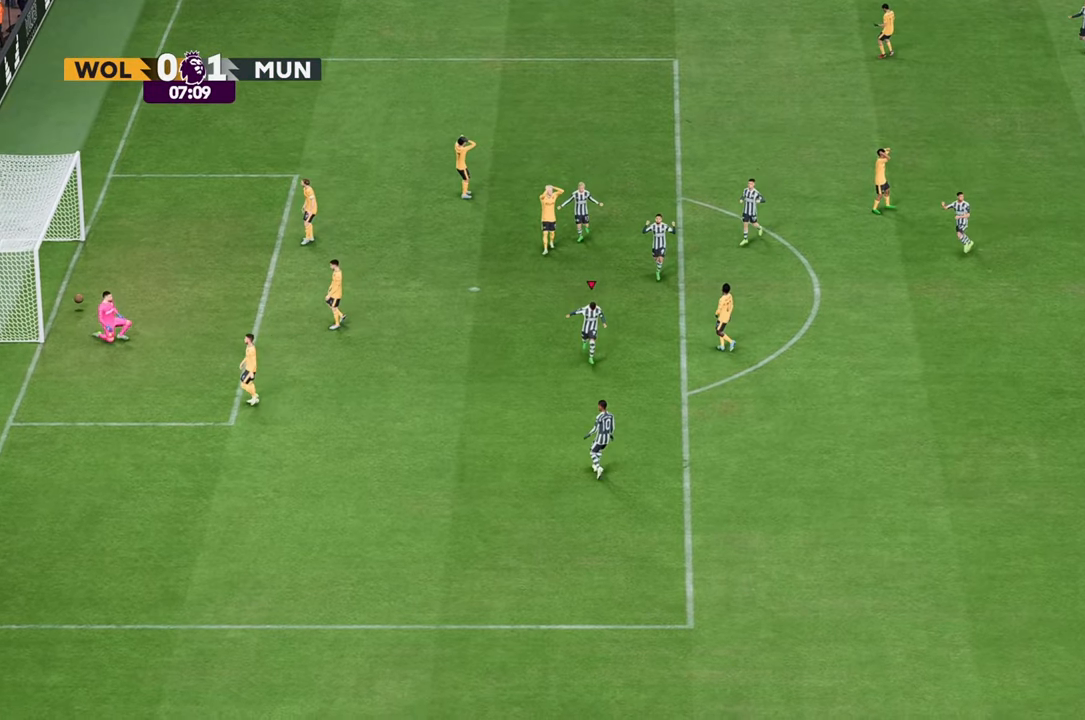
{"buttons": [], "left_stick": "center", "right_stick": "center", "events": [[233, "left_stick", "center"]]}
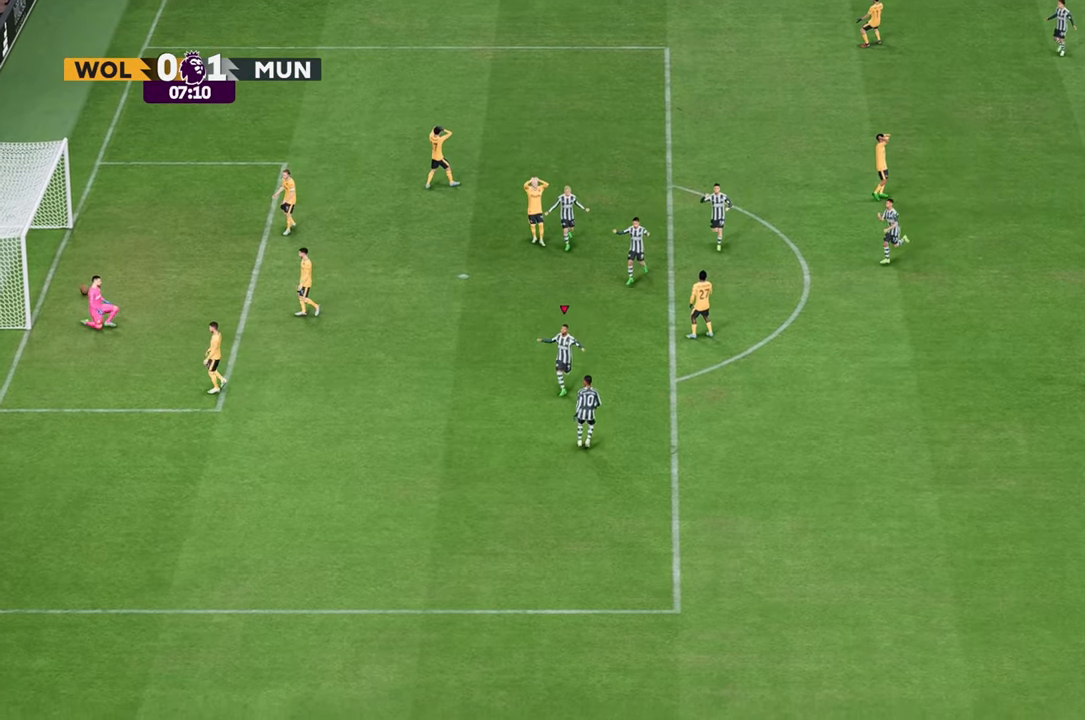
{"buttons": [], "left_stick": "down", "right_stick": "center", "events": [[50, "left_stick", "down"]]}
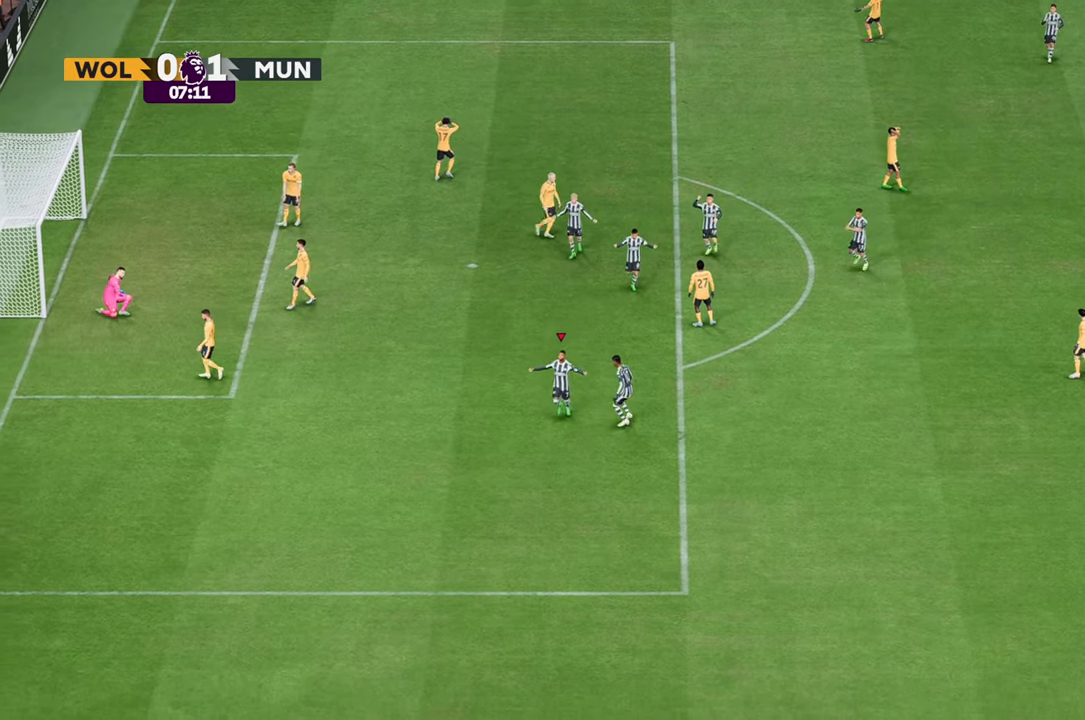
{"buttons": [], "left_stick": "down", "right_stick": "center", "events": []}
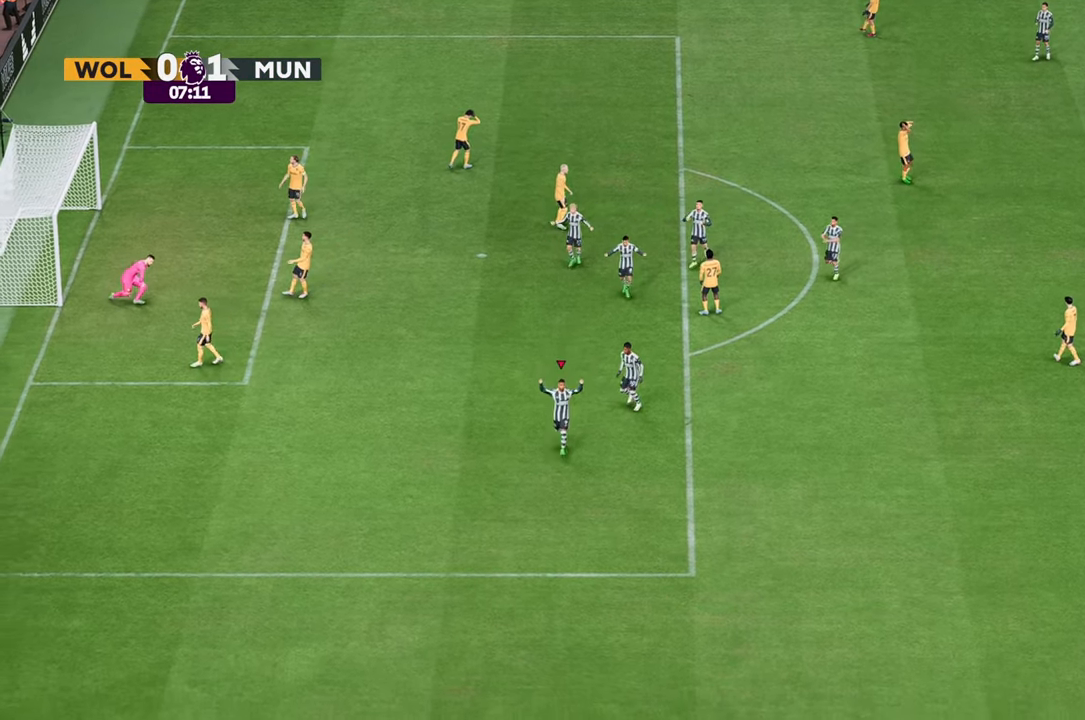
{"buttons": [], "left_stick": "down", "right_stick": "center", "events": []}
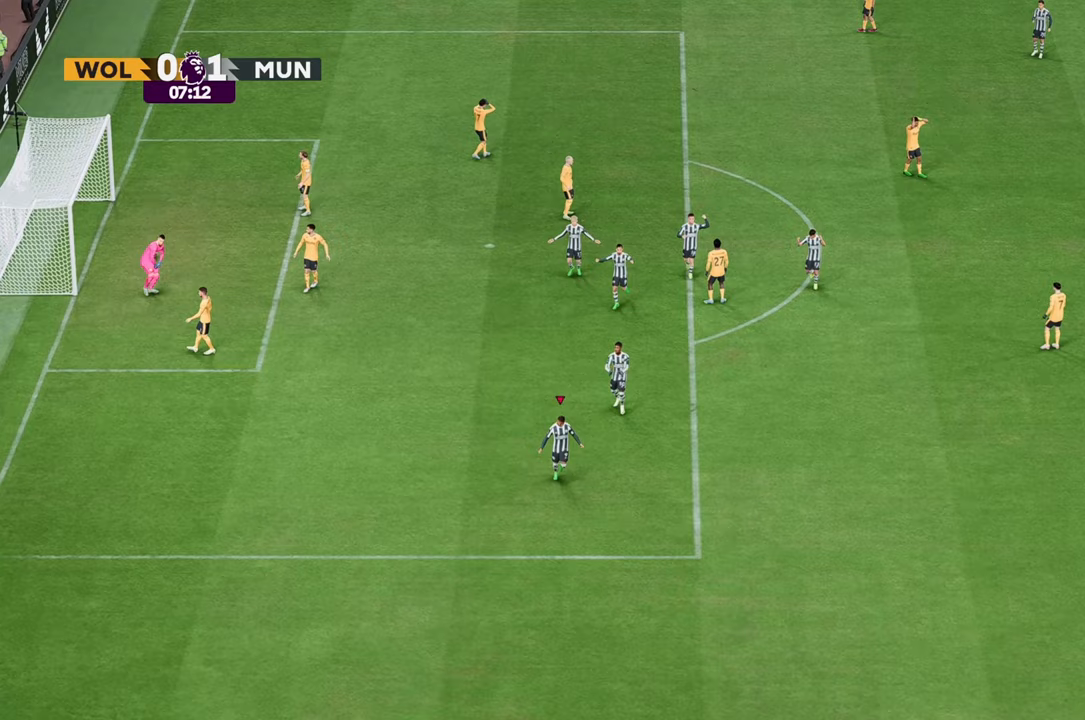
{"buttons": [], "left_stick": "center", "right_stick": "center", "events": [[183, "left_stick", "center"]]}
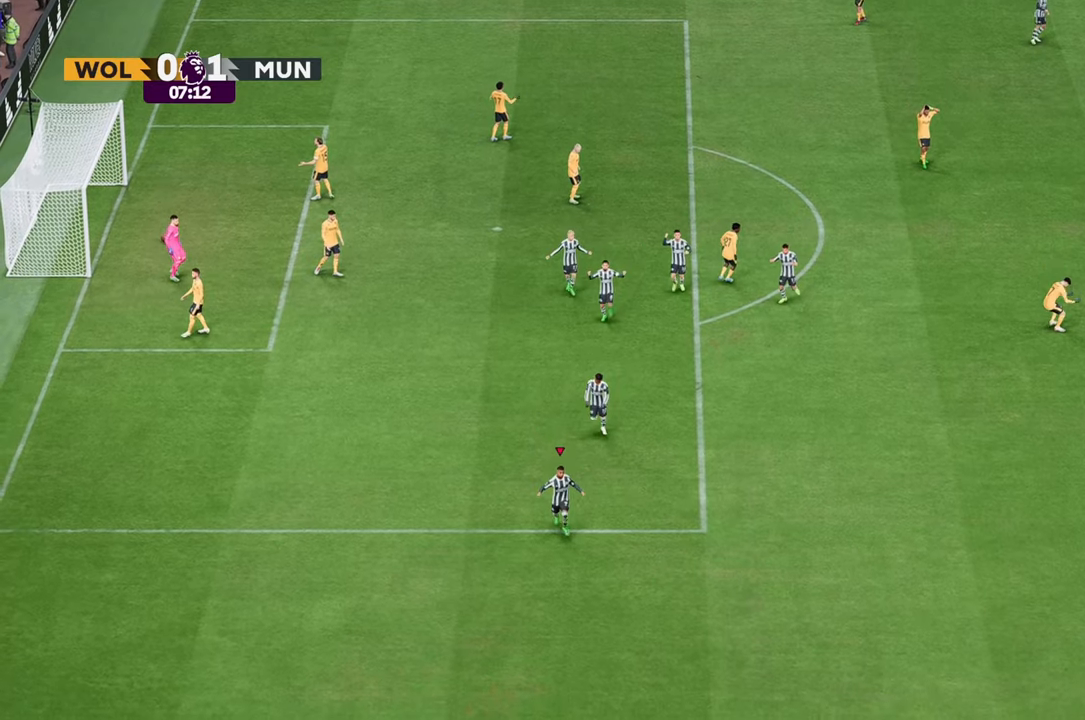
{"buttons": [], "left_stick": "center", "right_stick": "center", "events": []}
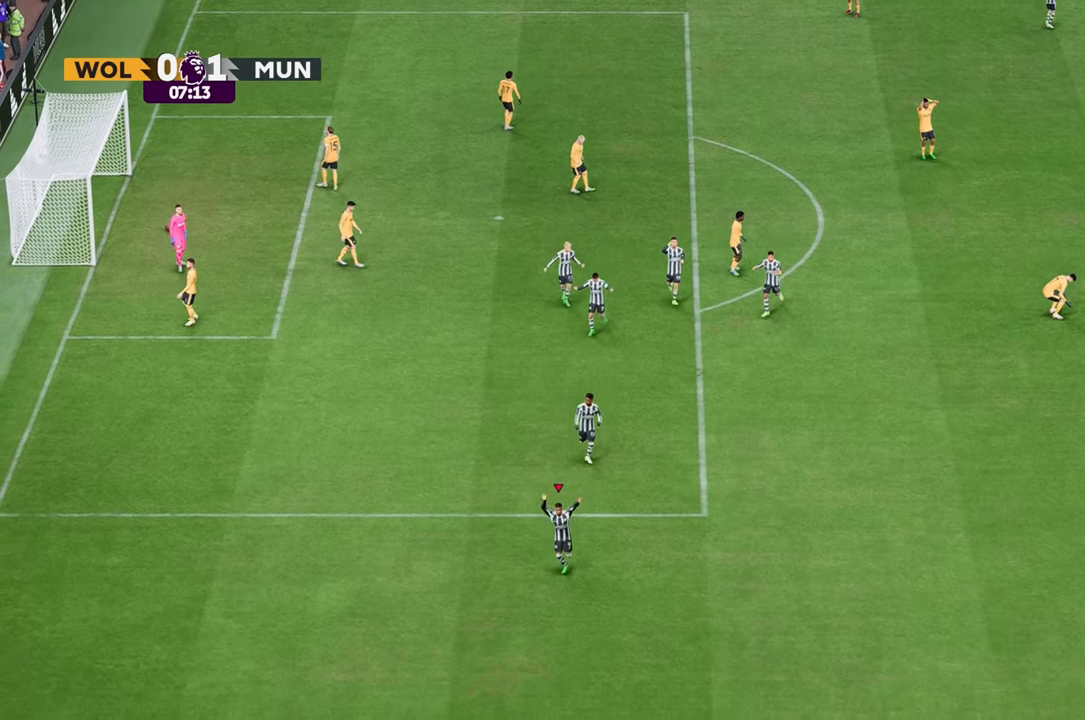
{"buttons": [], "left_stick": "center", "right_stick": "center", "events": []}